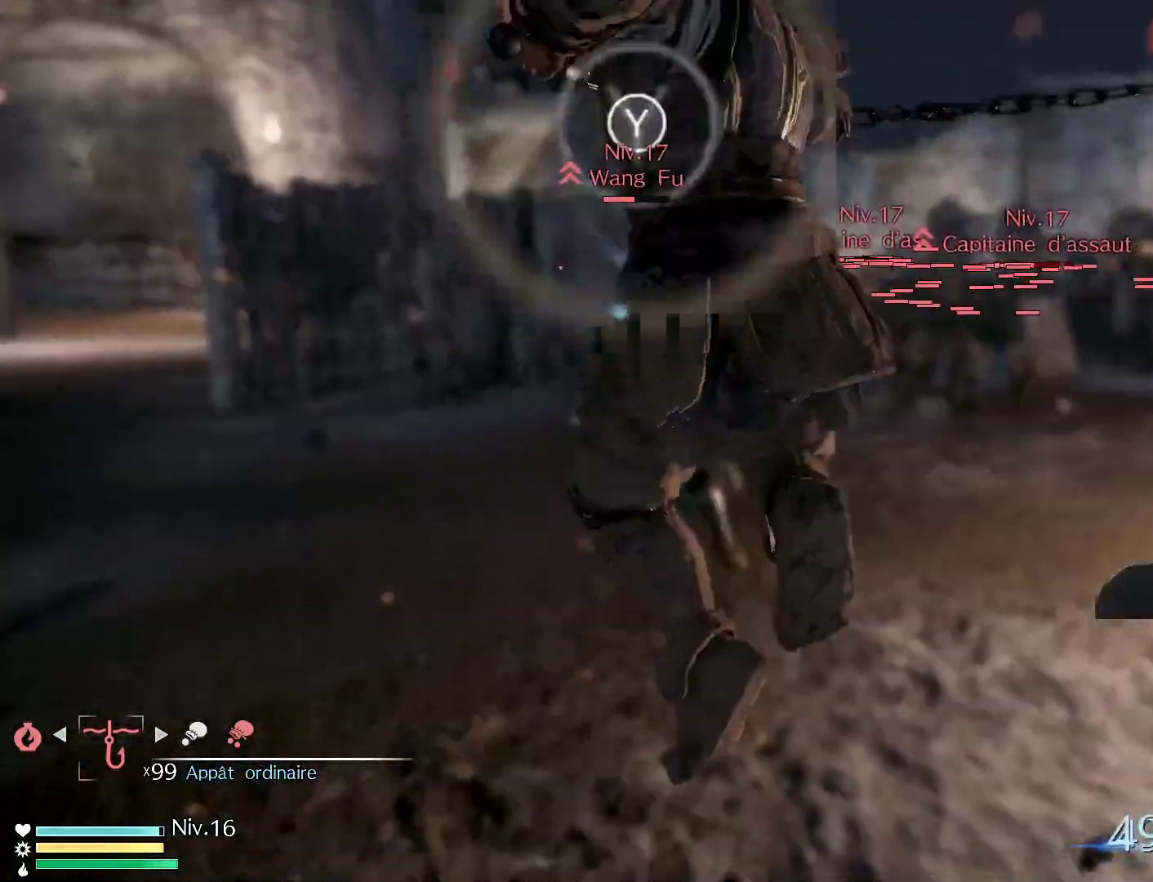
Gameplay with a controller (Xbox layout); each line is a JSON object with the inputs held at the frame after it. "events" lists button and stick changes between this image and that frame as [ms after this image, input, new state], when the widget could be followed in between.
{"buttons": ["Y"], "left_stick": "center", "right_stick": "center", "events": [[217, "X", "up"], [283, "X", "down"], [400, "X", "up"], [500, "Y", "down"]]}
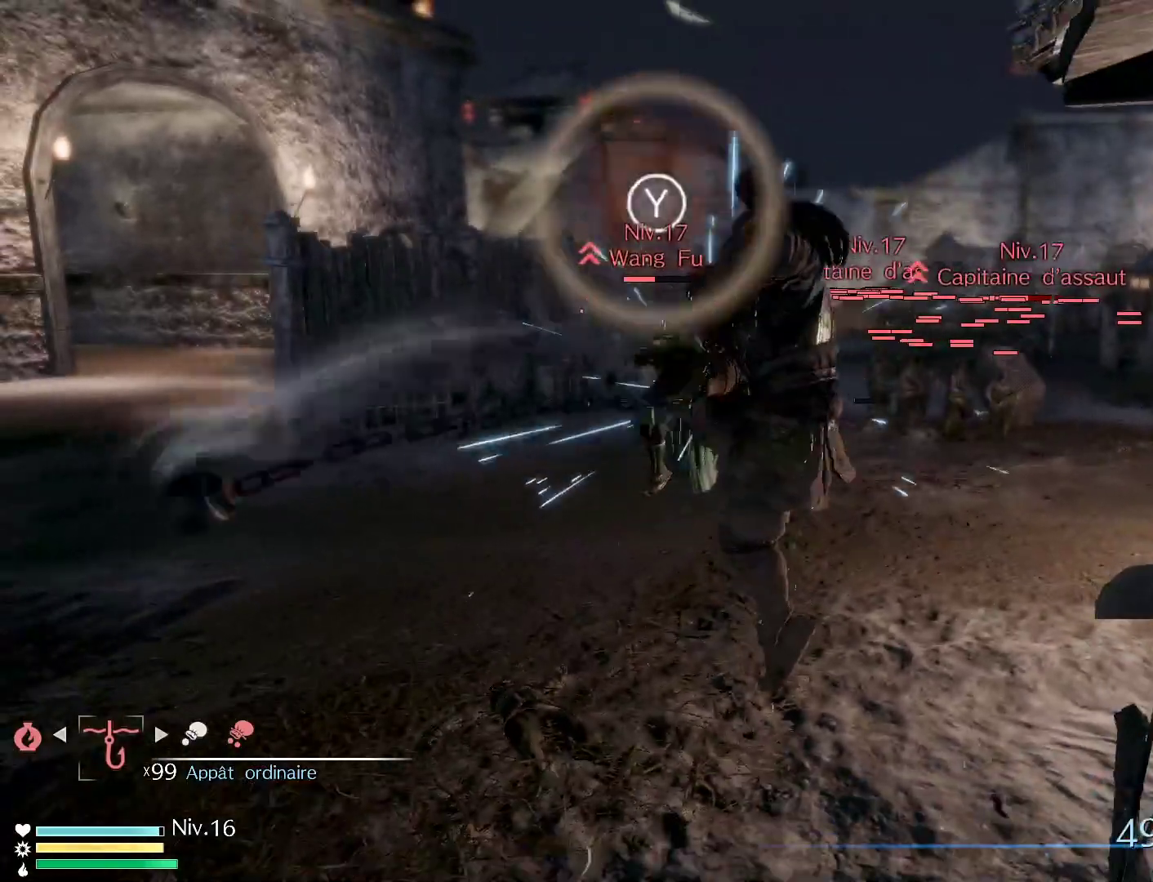
{"buttons": ["Y"], "left_stick": "center", "right_stick": "center", "events": [[83, "Y", "up"], [167, "Y", "down"], [300, "Y", "up"], [367, "Y", "down"]]}
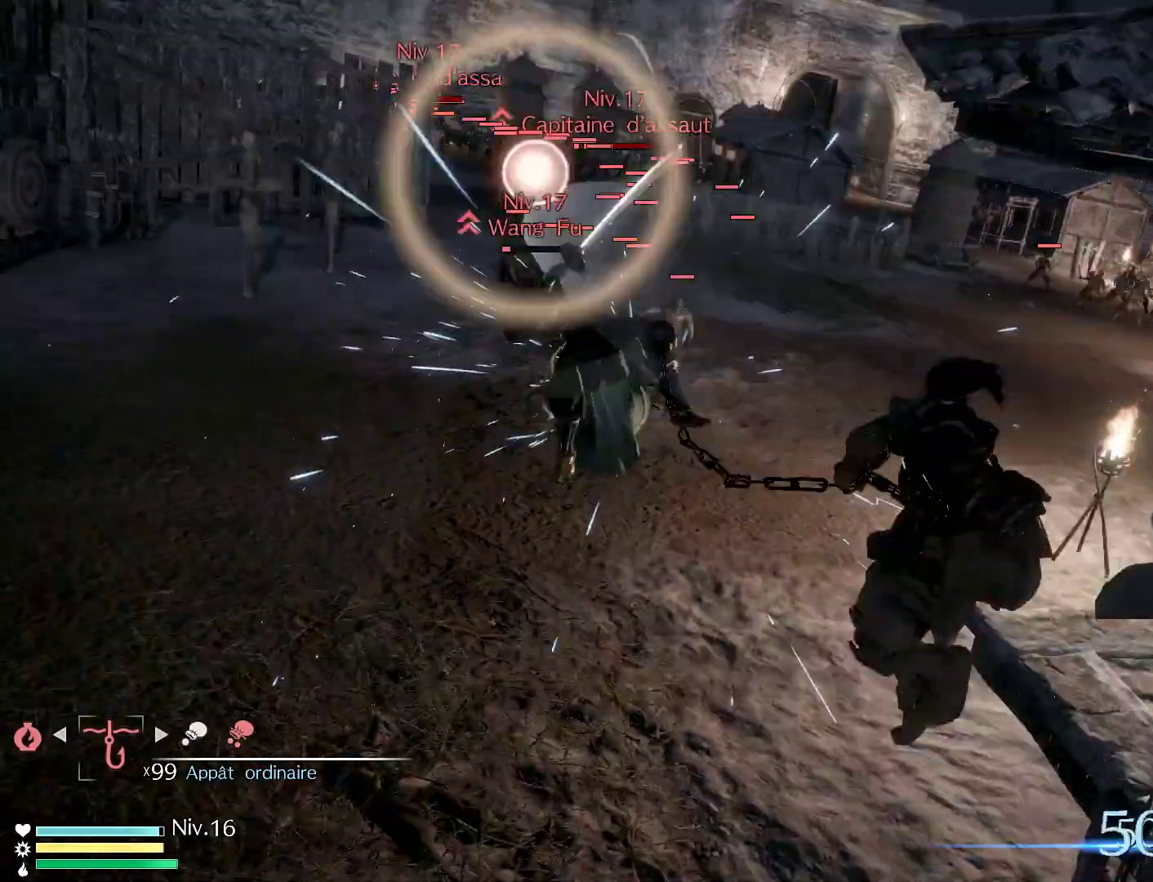
{"buttons": [], "left_stick": "center", "right_stick": "center", "events": [[17, "Y", "up"], [67, "Y", "down"], [200, "Y", "up"], [283, "Y", "down"], [417, "Y", "up"]]}
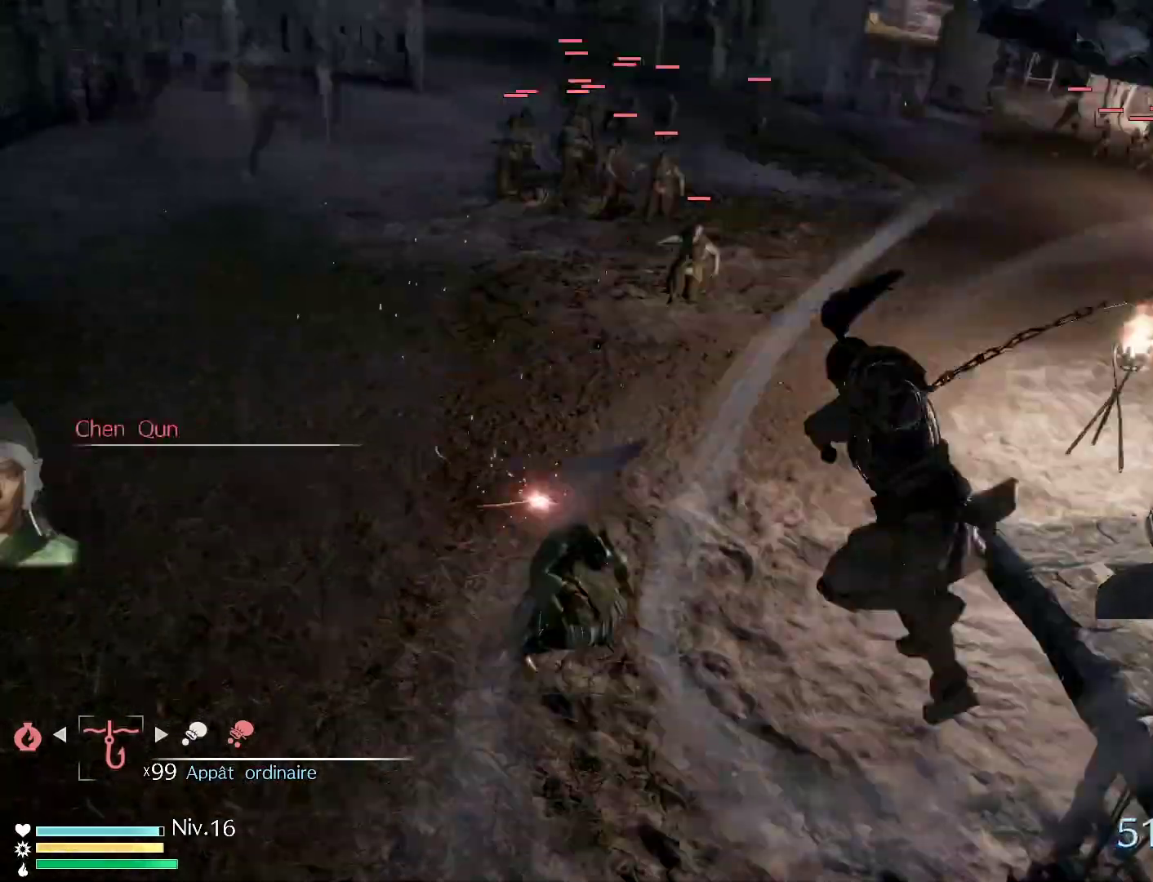
{"buttons": [], "left_stick": "center", "right_stick": "center", "events": [[33, "Y", "down"], [167, "Y", "up"], [283, "Y", "down"], [417, "Y", "up"]]}
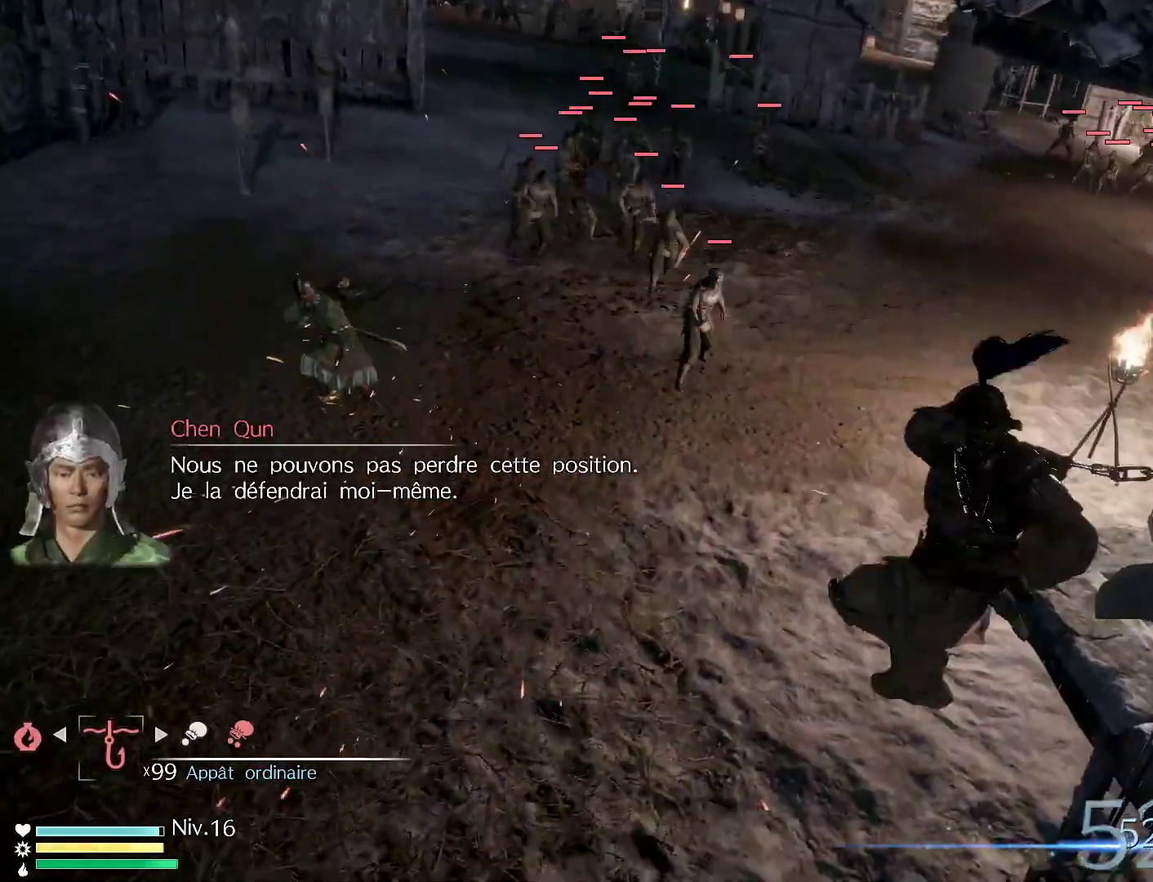
{"buttons": [], "left_stick": "center", "right_stick": "center", "events": []}
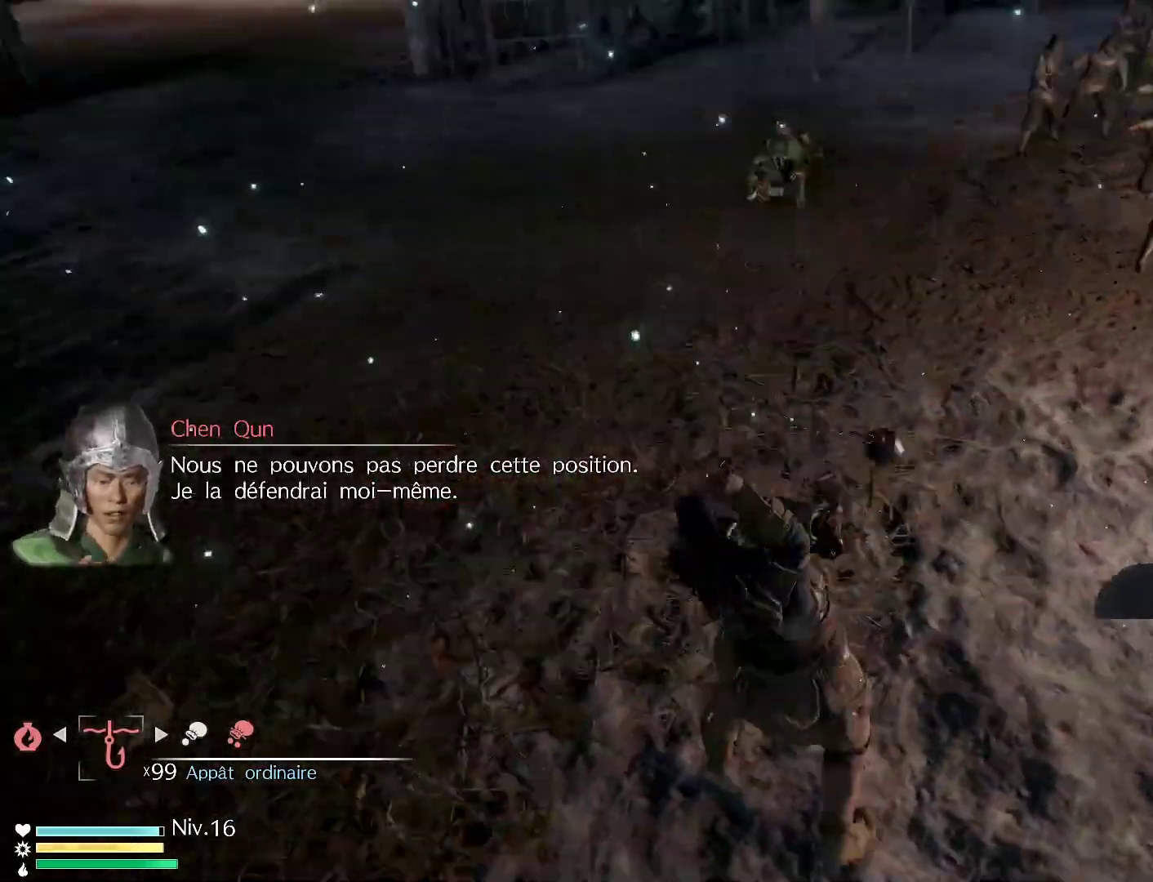
{"buttons": [], "left_stick": "up-left", "right_stick": "center", "events": [[317, "left_stick", "up"], [500, "left_stick", "up-left"]]}
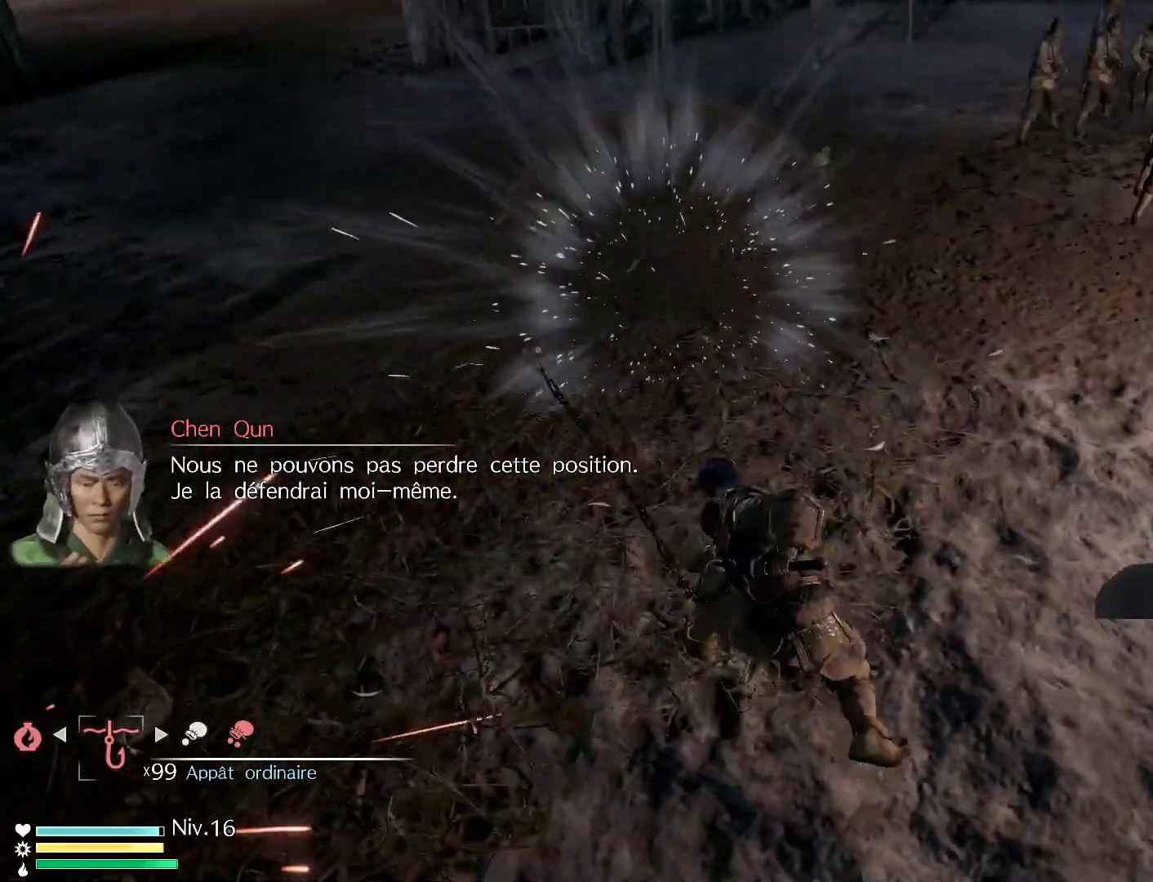
{"buttons": [], "left_stick": "up-left", "right_stick": "center", "events": [[283, "right_stick", "up-right"], [433, "right_stick", "center"]]}
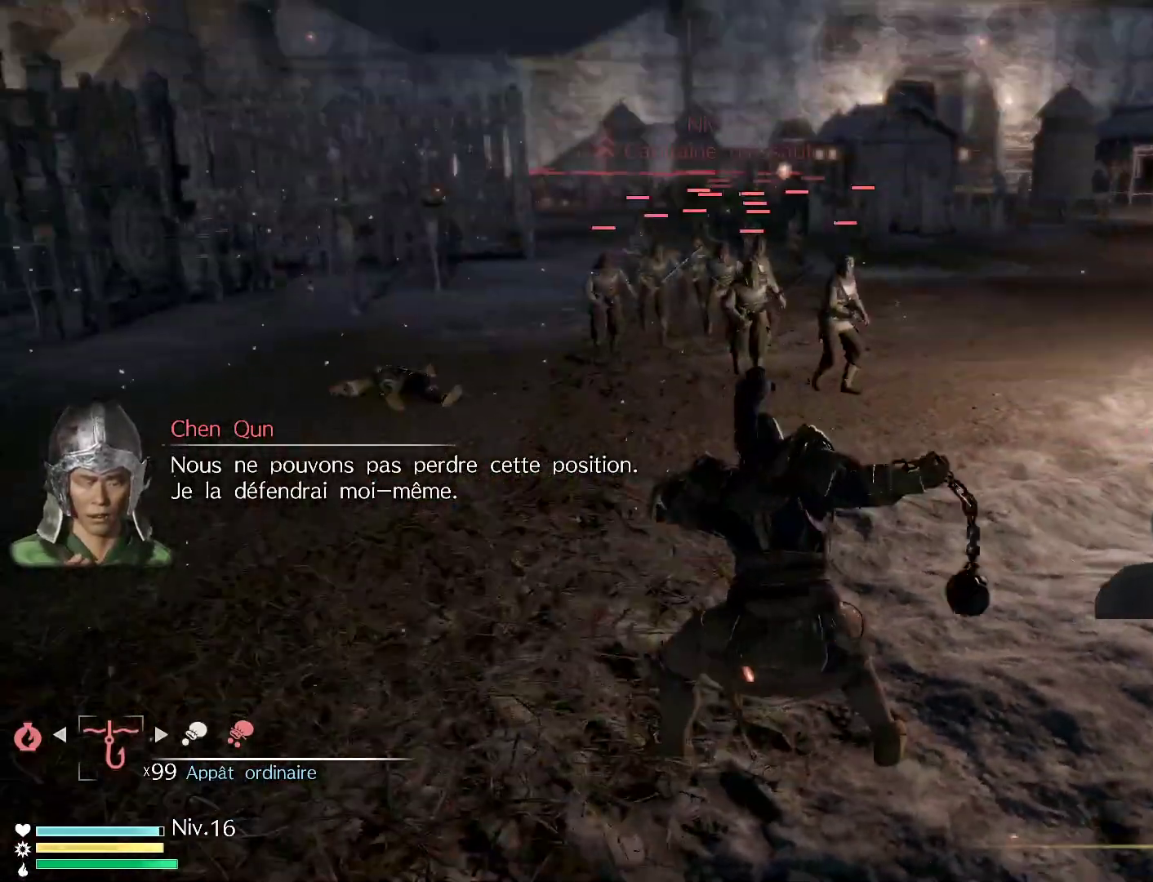
{"buttons": [], "left_stick": "up-left", "right_stick": "center", "events": []}
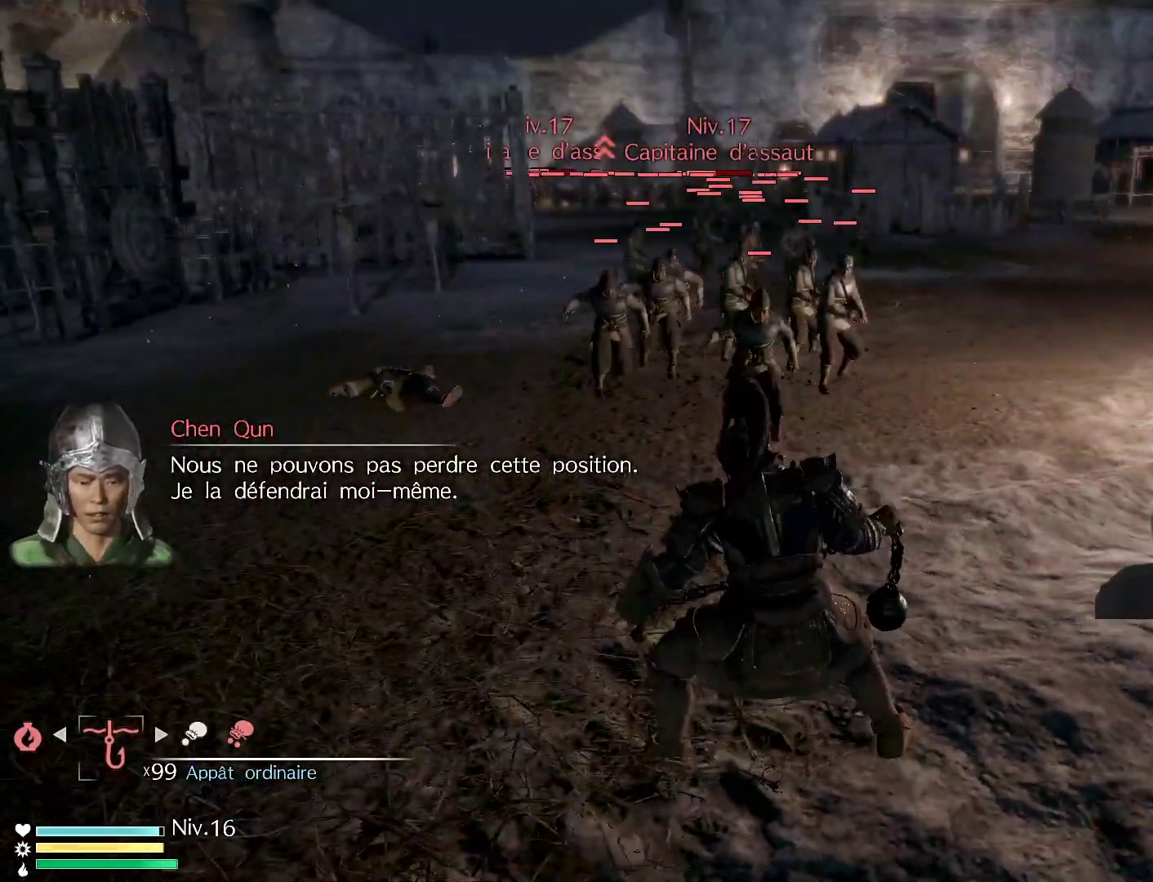
{"buttons": [], "left_stick": "up", "right_stick": "center", "events": [[17, "left_stick", "up"], [100, "X", "down"], [250, "X", "up"], [333, "X", "down"], [483, "X", "up"]]}
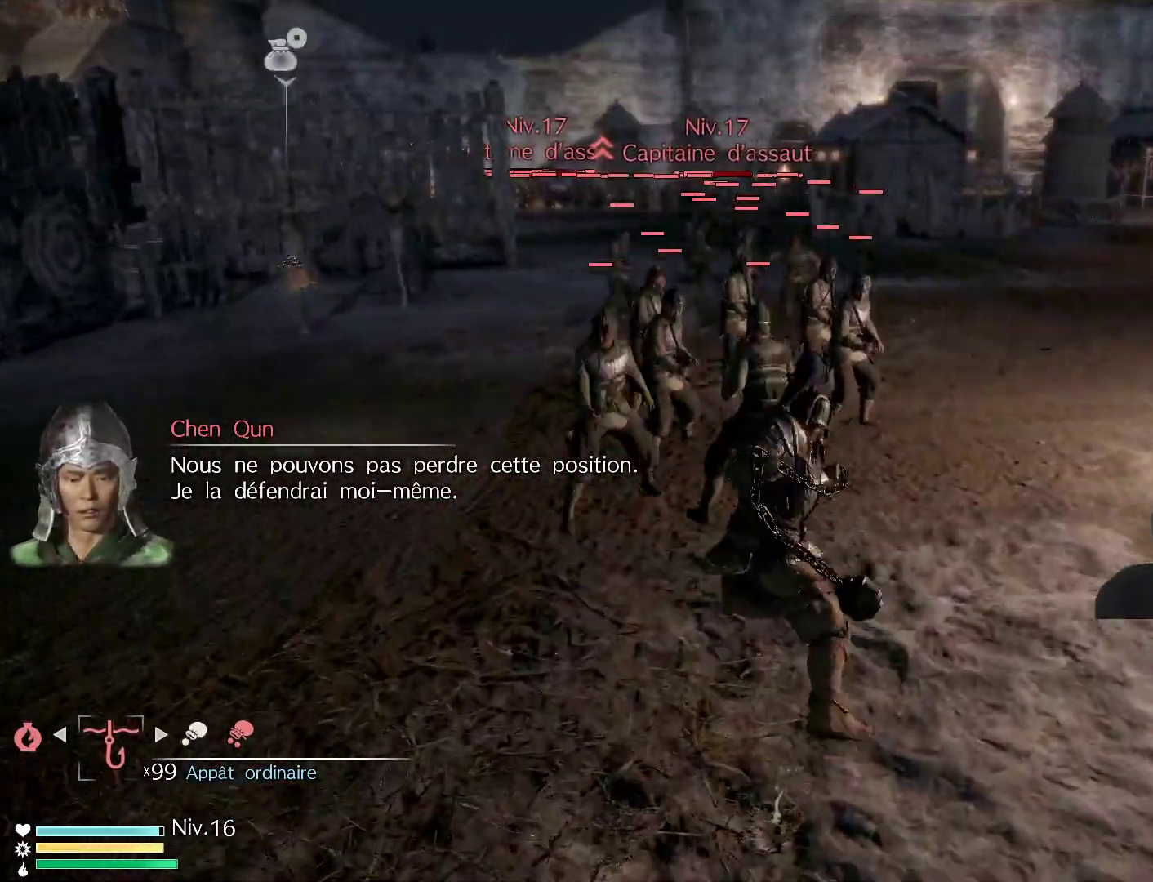
{"buttons": [], "left_stick": "up-left", "right_stick": "center", "events": [[67, "X", "down"], [233, "X", "up"], [283, "X", "down"], [283, "left_stick", "up-left"], [433, "X", "up"]]}
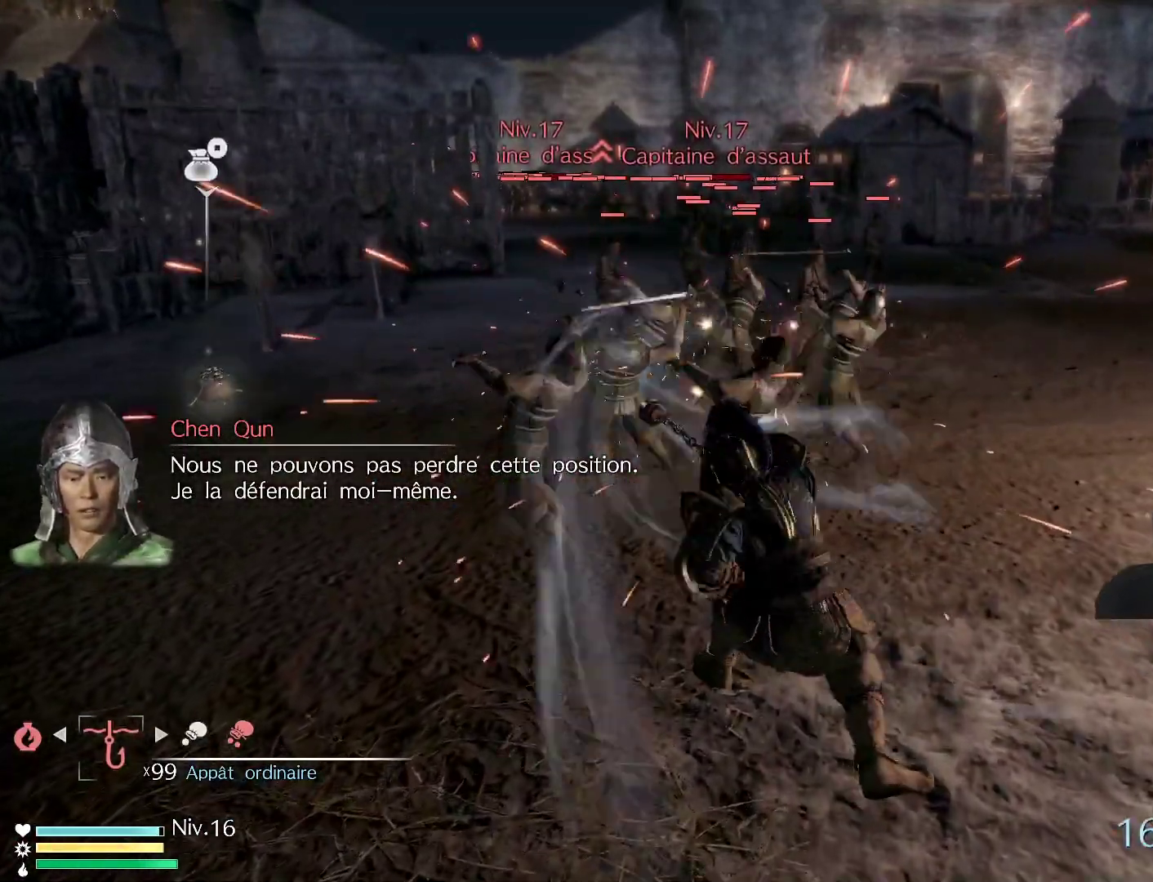
{"buttons": ["X"], "left_stick": "up", "right_stick": "center", "events": [[17, "X", "down"], [17, "left_stick", "up"], [150, "X", "up"], [233, "X", "down"], [350, "X", "up"], [467, "X", "down"]]}
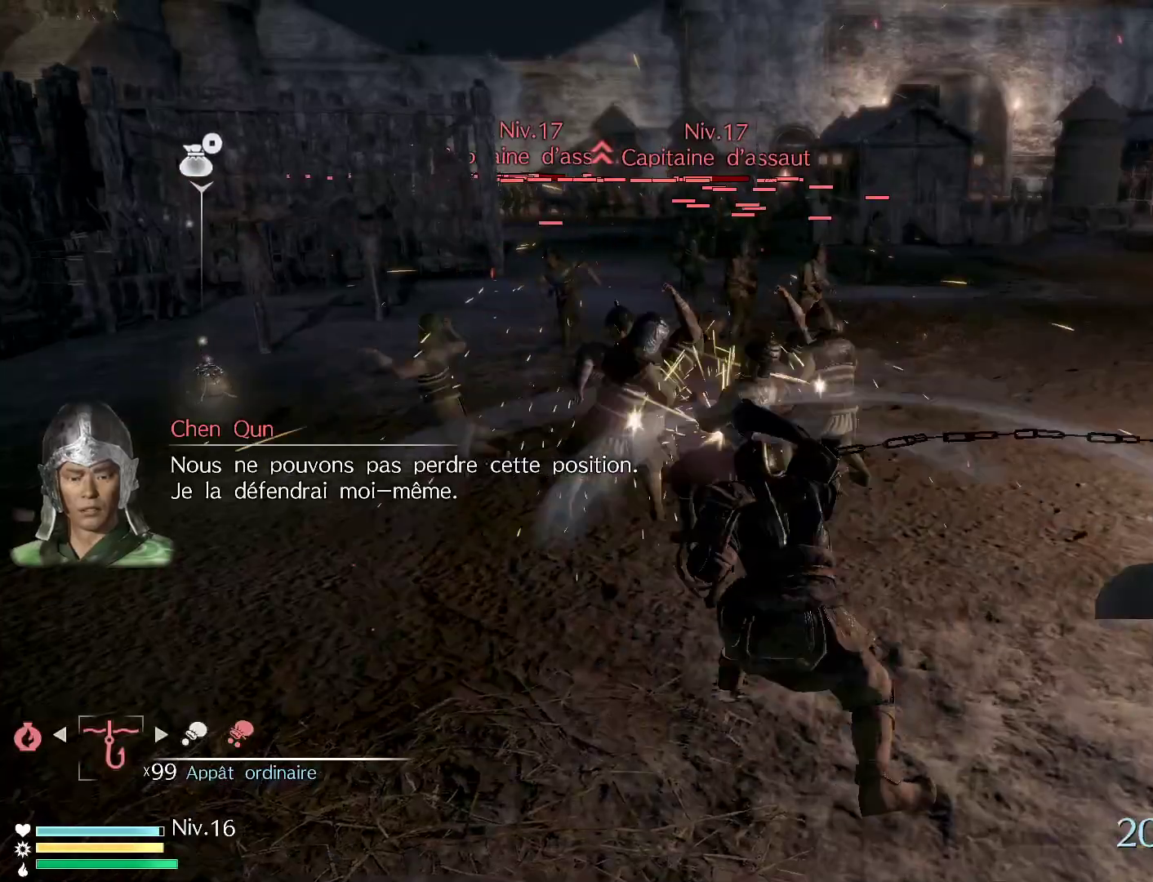
{"buttons": ["X"], "left_stick": "up-left", "right_stick": "center", "events": [[33, "left_stick", "up-left"], [100, "X", "up"], [200, "X", "down"], [333, "X", "up"], [417, "X", "down"]]}
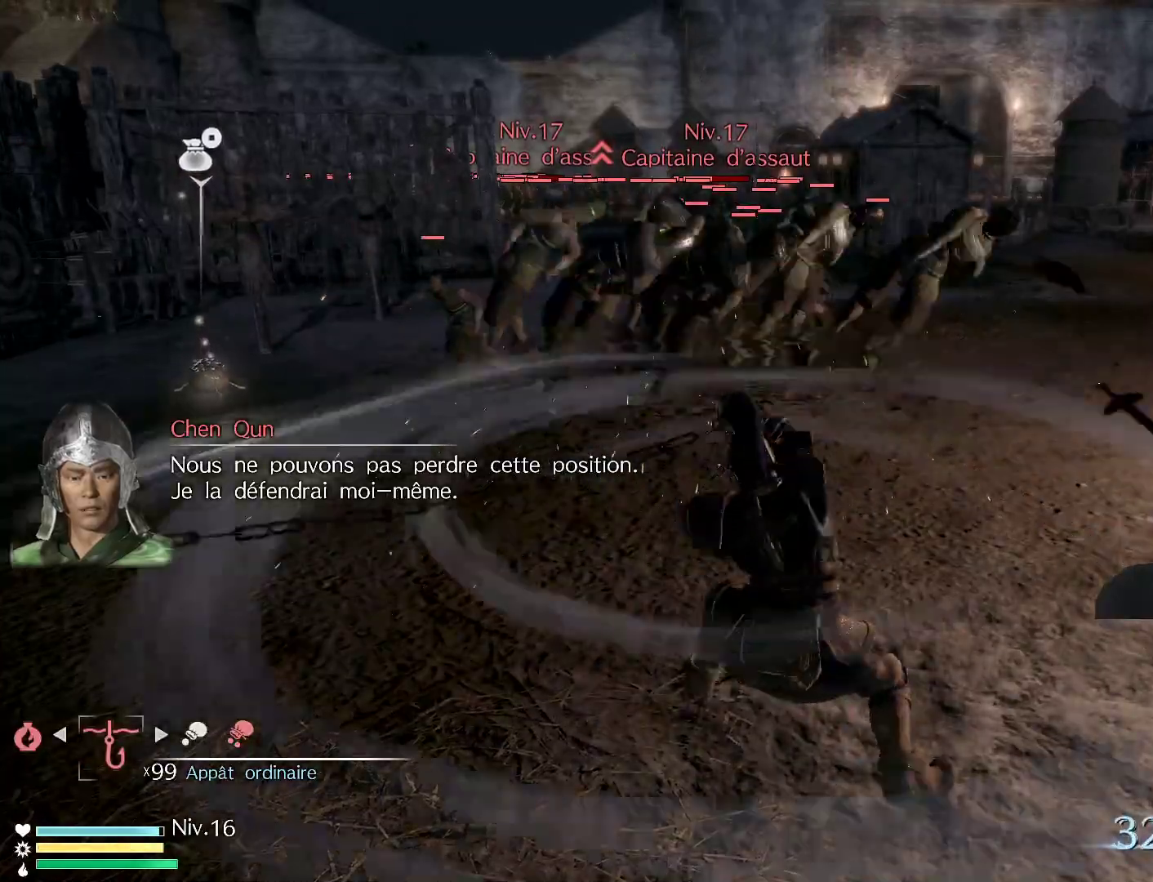
{"buttons": ["X"], "left_stick": "up-left", "right_stick": "center", "events": [[100, "X", "up"], [150, "X", "down"], [300, "X", "up"], [383, "X", "down"]]}
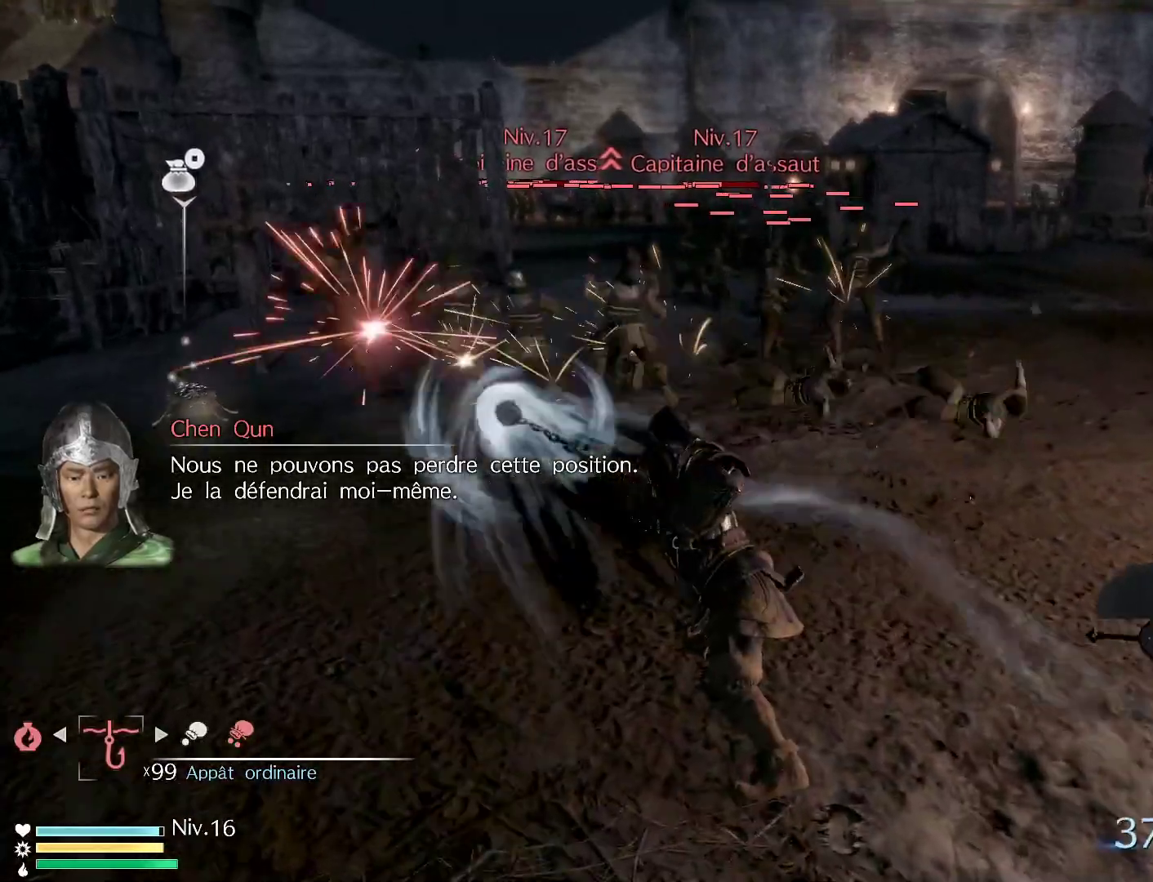
{"buttons": [], "left_stick": "up-left", "right_stick": "center", "events": [[33, "X", "up"], [267, "Y", "down"], [400, "Y", "up"]]}
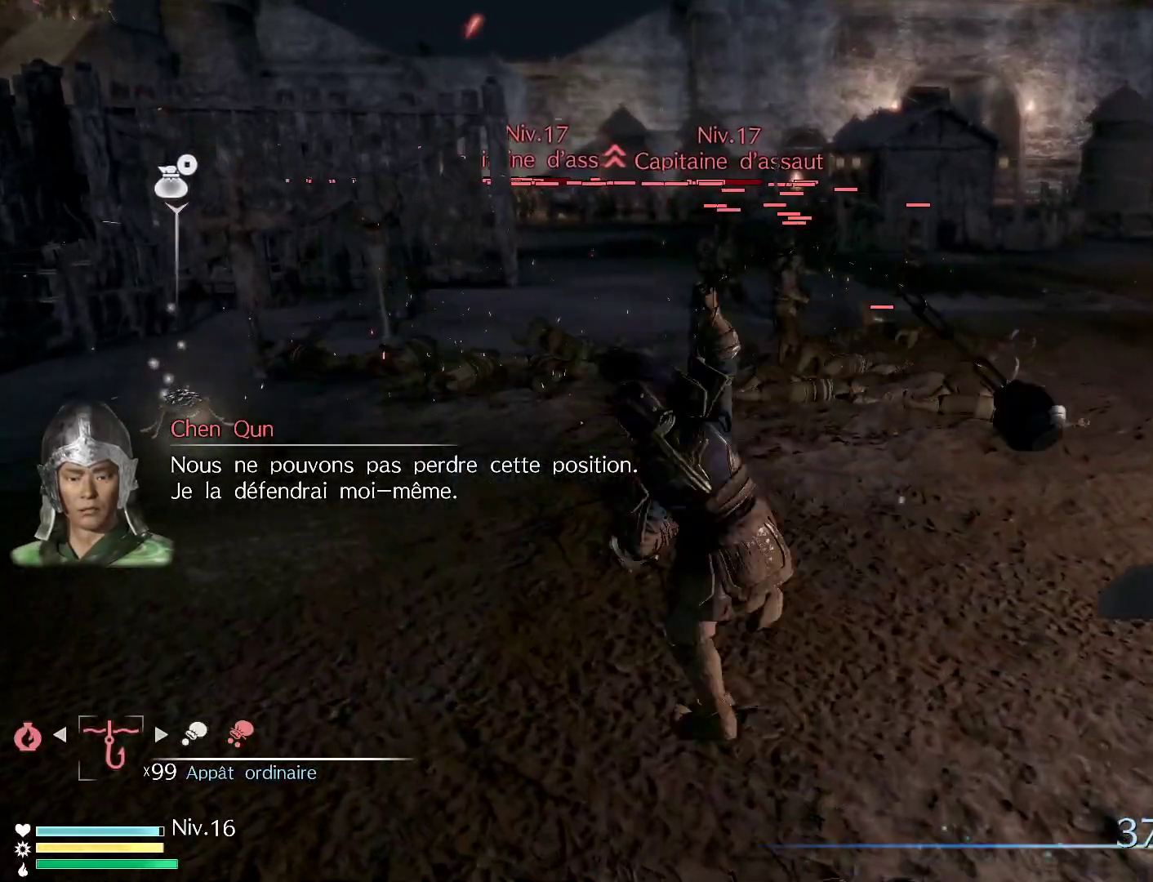
{"buttons": [], "left_stick": "left", "right_stick": "center", "events": [[267, "left_stick", "left"]]}
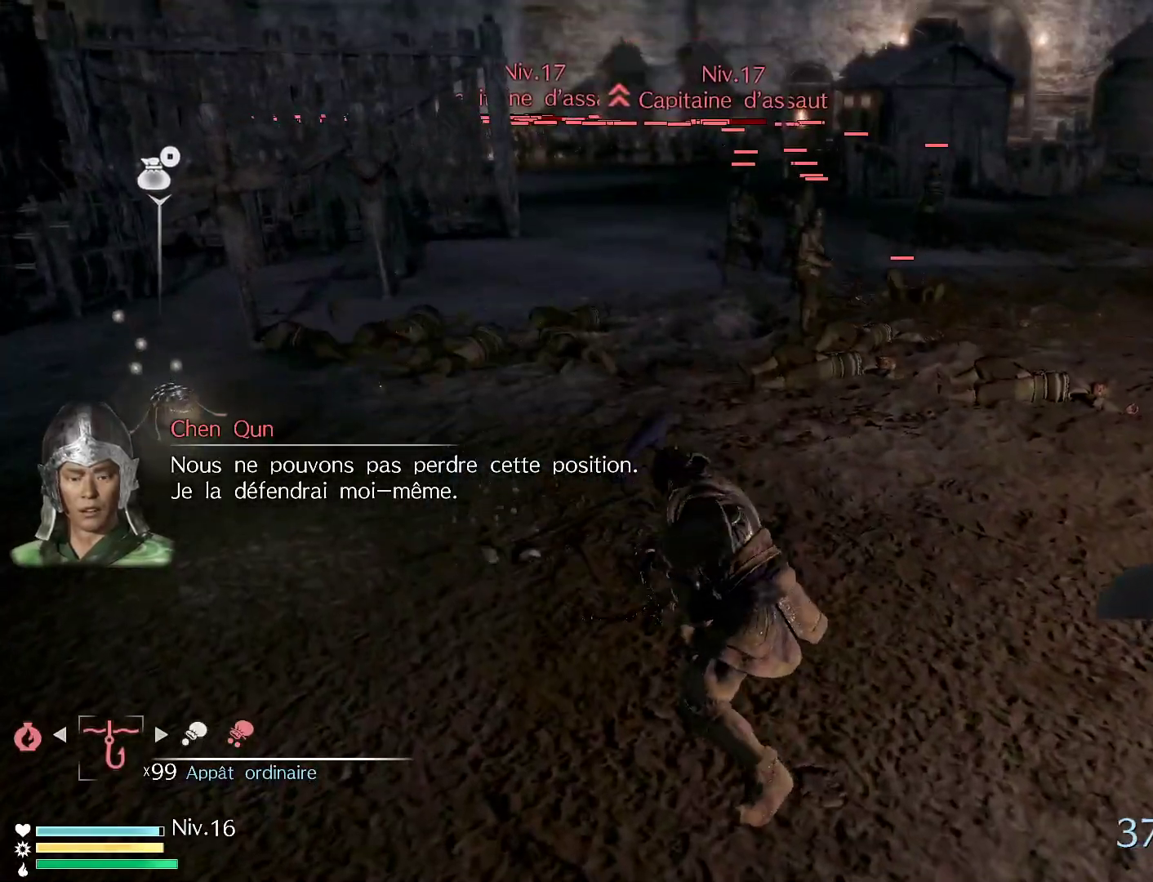
{"buttons": [], "left_stick": "left", "right_stick": "center", "events": [[67, "left_stick", "center"], [183, "left_stick", "left"]]}
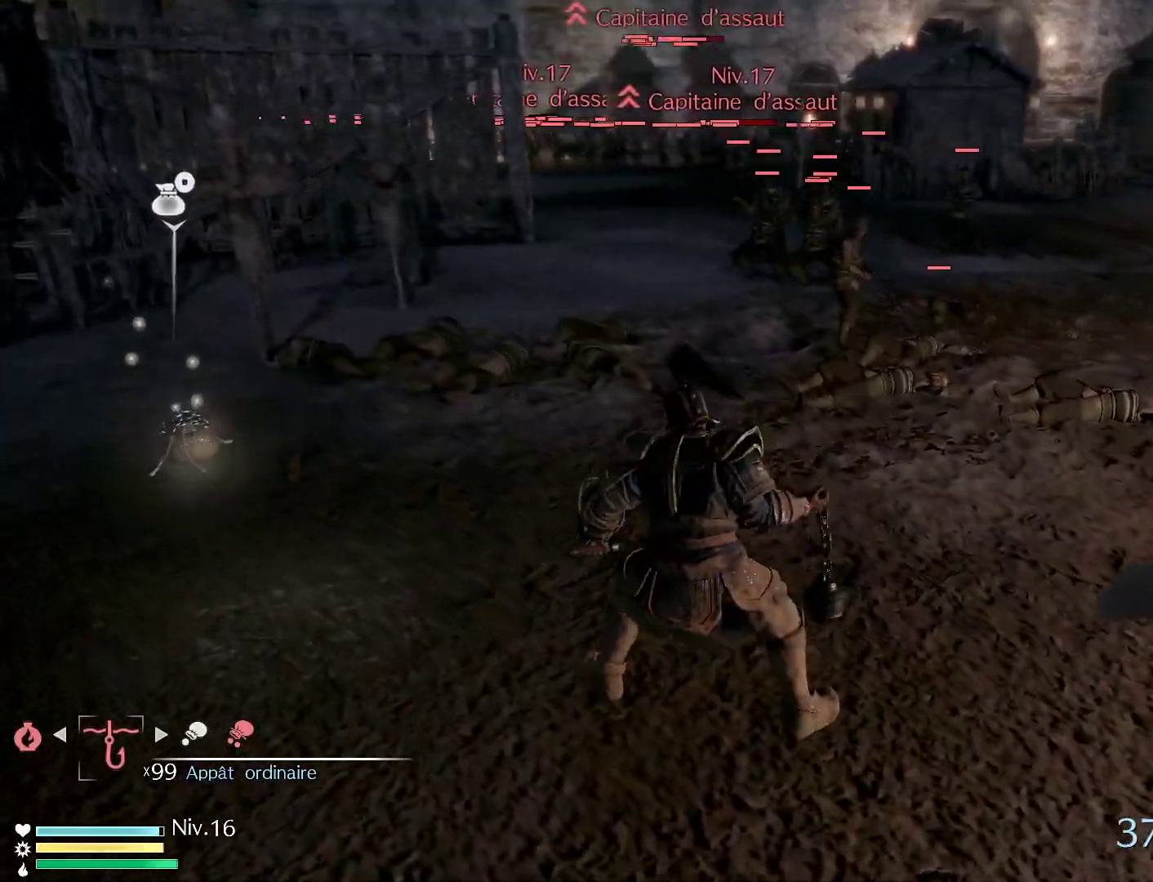
{"buttons": [], "left_stick": "up-left", "right_stick": "center", "events": [[433, "left_stick", "up-left"]]}
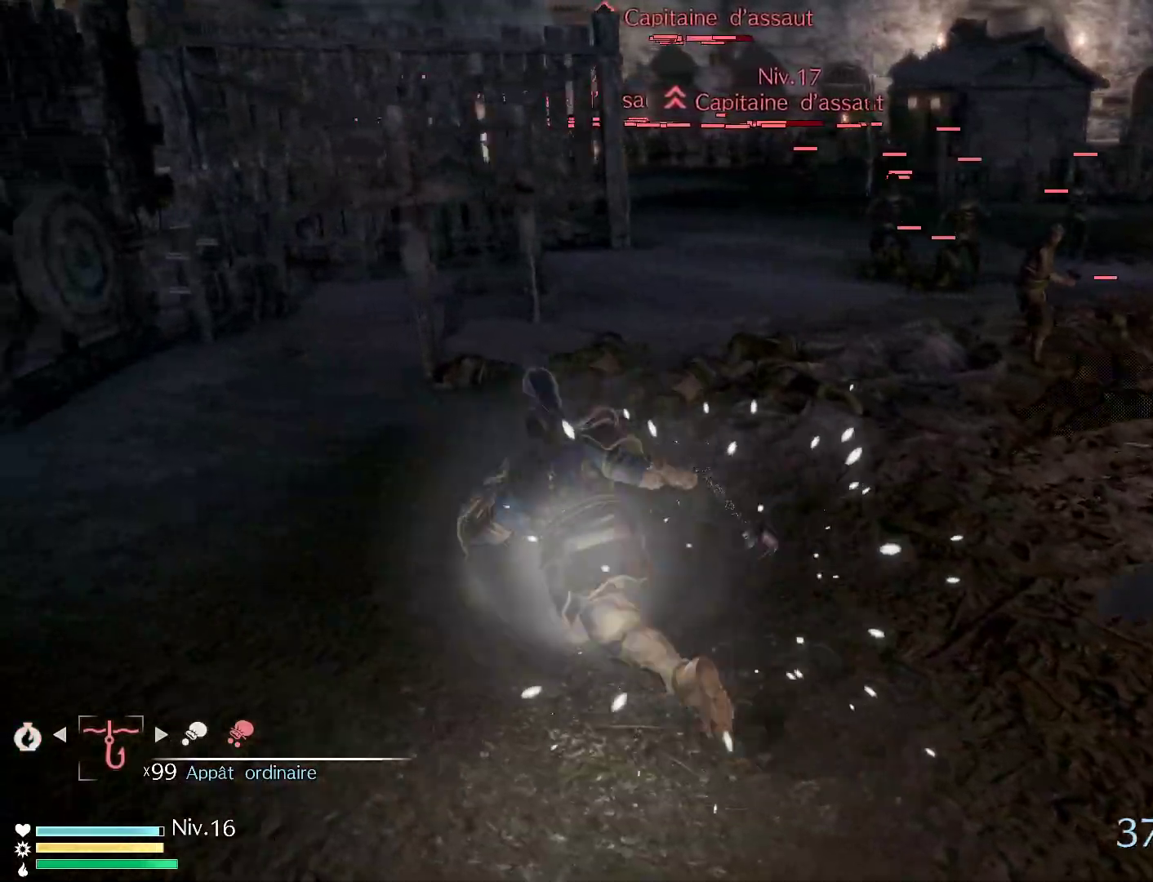
{"buttons": [], "left_stick": "up-left", "right_stick": "center", "events": [[33, "right_stick", "right"], [50, "left_stick", "up"], [350, "right_stick", "center"], [400, "left_stick", "up-left"]]}
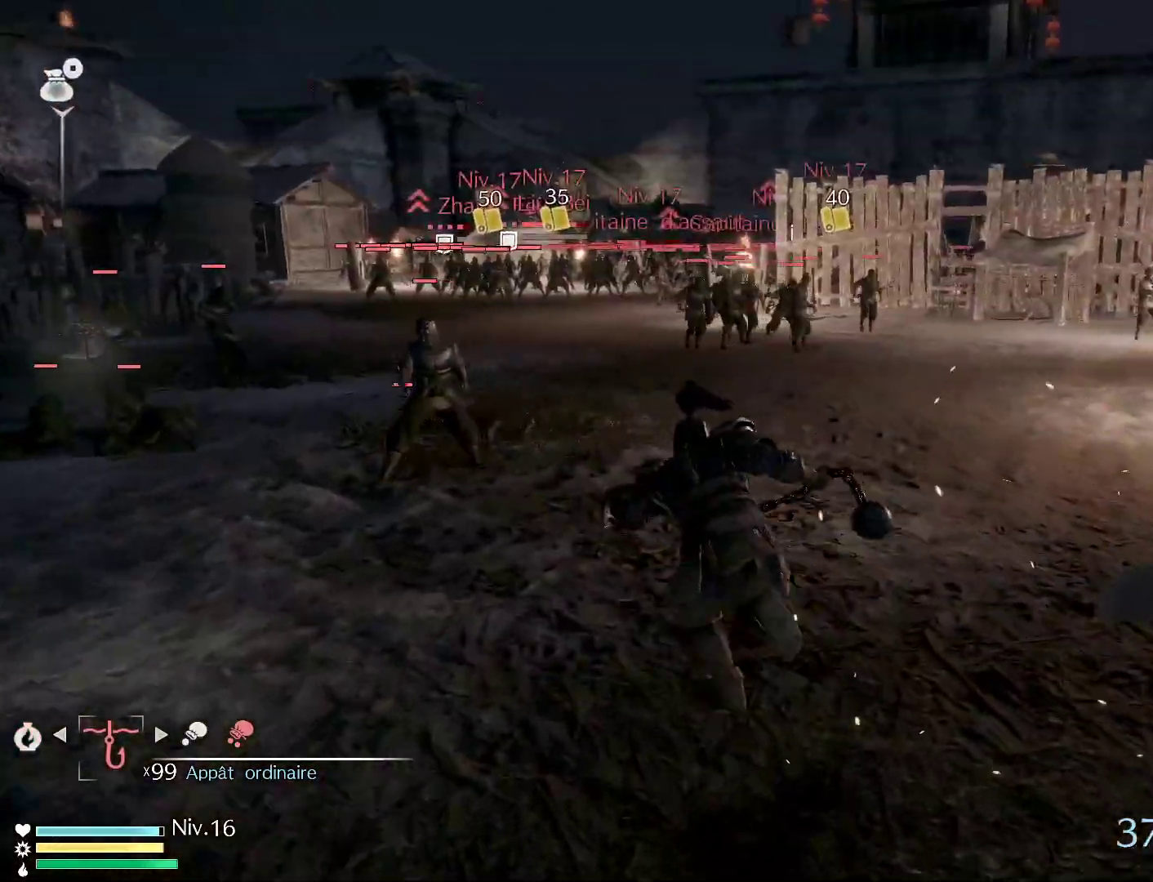
{"buttons": ["X"], "left_stick": "left", "right_stick": "center", "events": [[250, "X", "down"], [433, "X", "up"], [500, "X", "down"], [500, "left_stick", "left"]]}
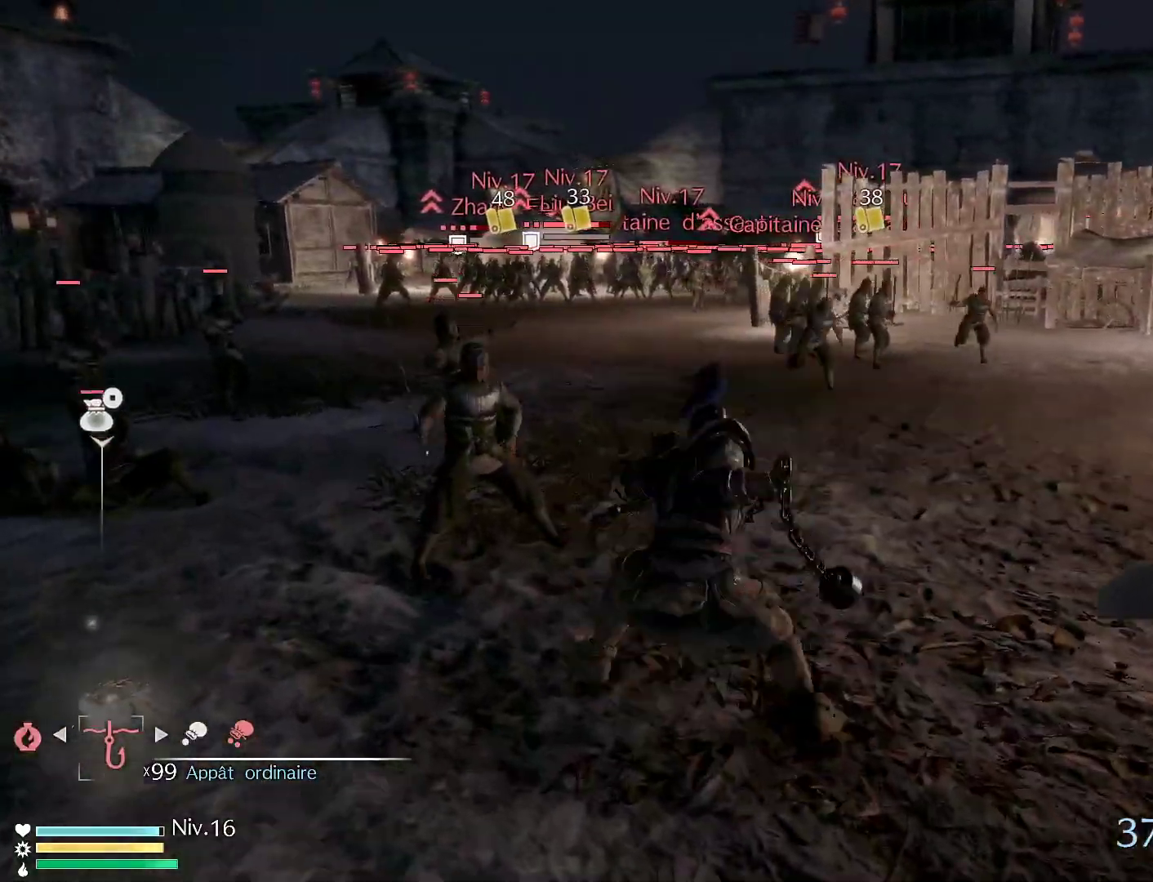
{"buttons": [], "left_stick": "center", "right_stick": "center", "events": [[100, "X", "up"], [233, "X", "down"], [233, "left_stick", "center"], [333, "X", "up"], [417, "X", "down"], [500, "X", "up"]]}
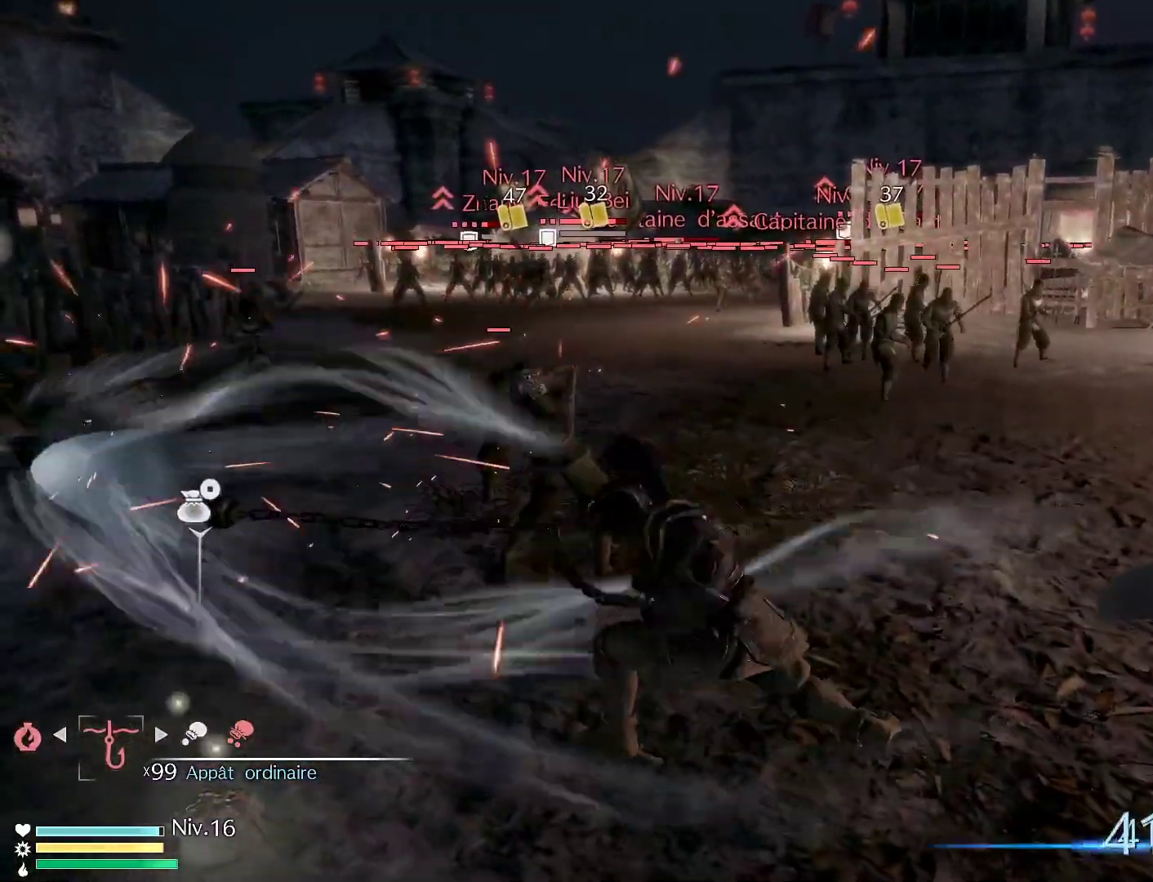
{"buttons": ["X"], "left_stick": "center", "right_stick": "center", "events": [[67, "X", "down"], [200, "X", "up"], [283, "X", "down"], [417, "X", "up"], [500, "X", "down"]]}
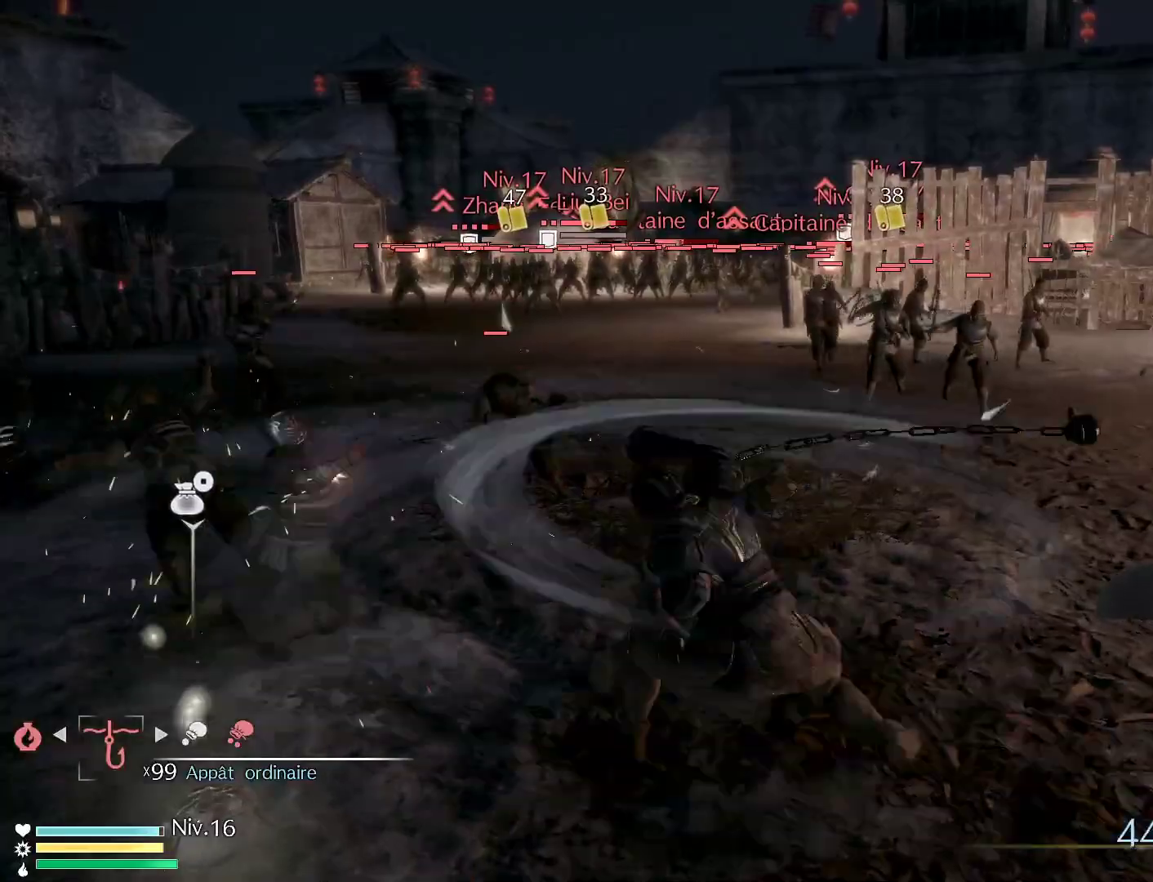
{"buttons": ["X"], "left_stick": "center", "right_stick": "center", "events": [[133, "X", "up"], [200, "X", "down"], [317, "X", "up"], [400, "X", "down"]]}
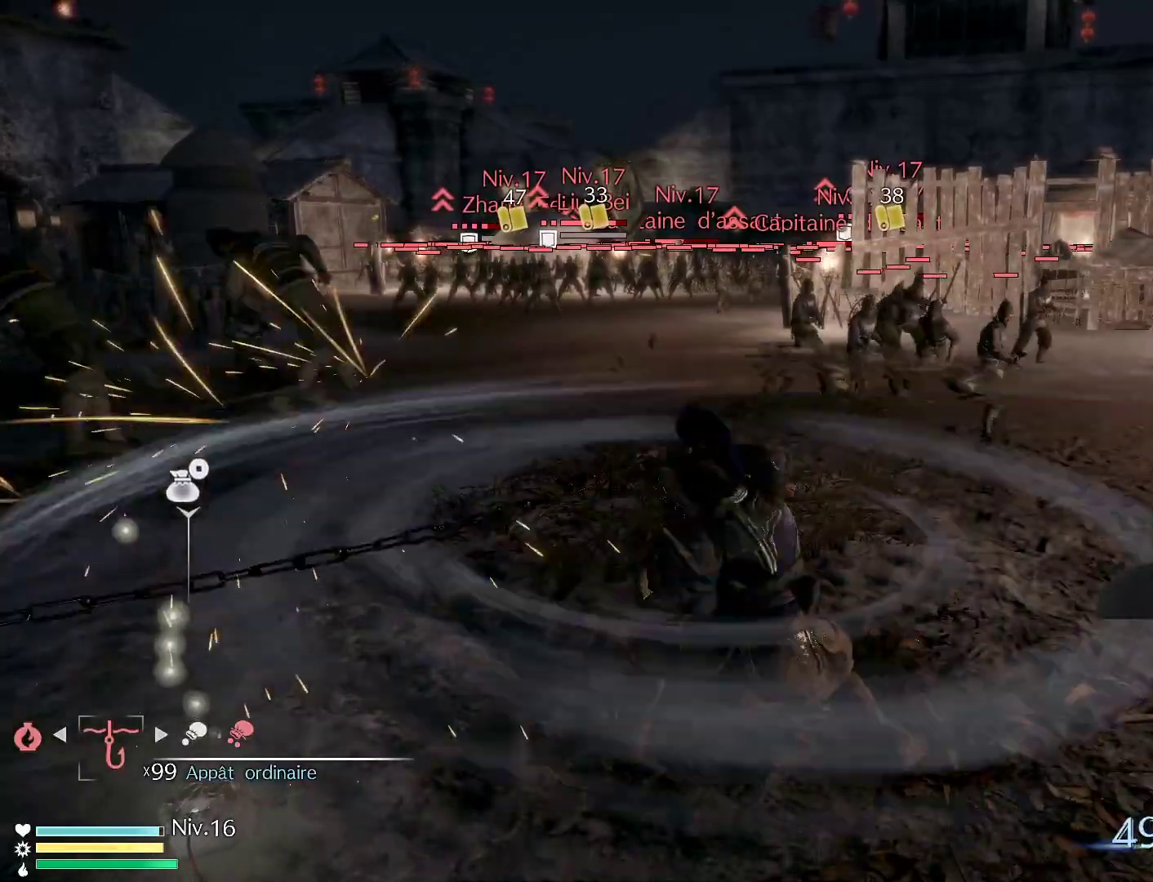
{"buttons": [], "left_stick": "center", "right_stick": "center", "events": [[33, "X", "up"], [117, "X", "down"], [267, "X", "up"], [350, "X", "down"], [483, "X", "up"]]}
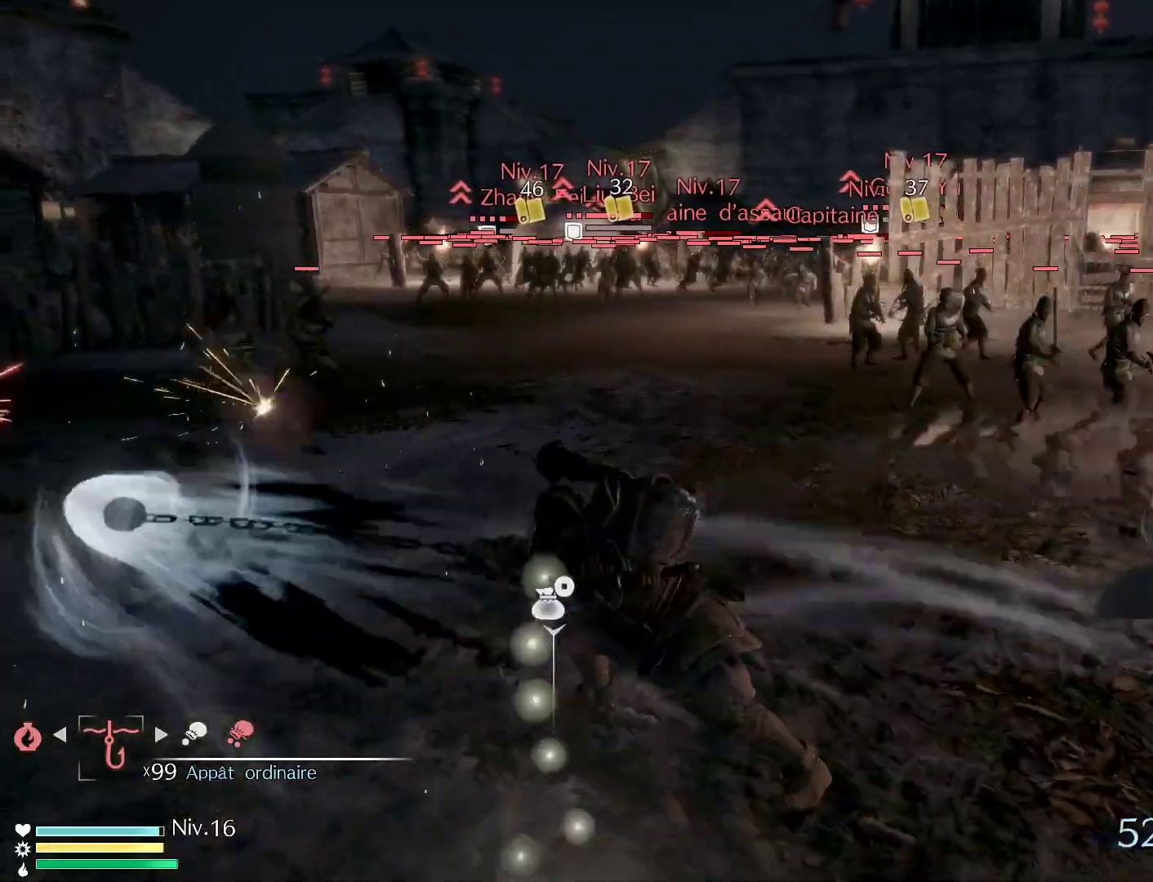
{"buttons": [], "left_stick": "center", "right_stick": "center", "events": [[83, "X", "down"], [217, "X", "up"]]}
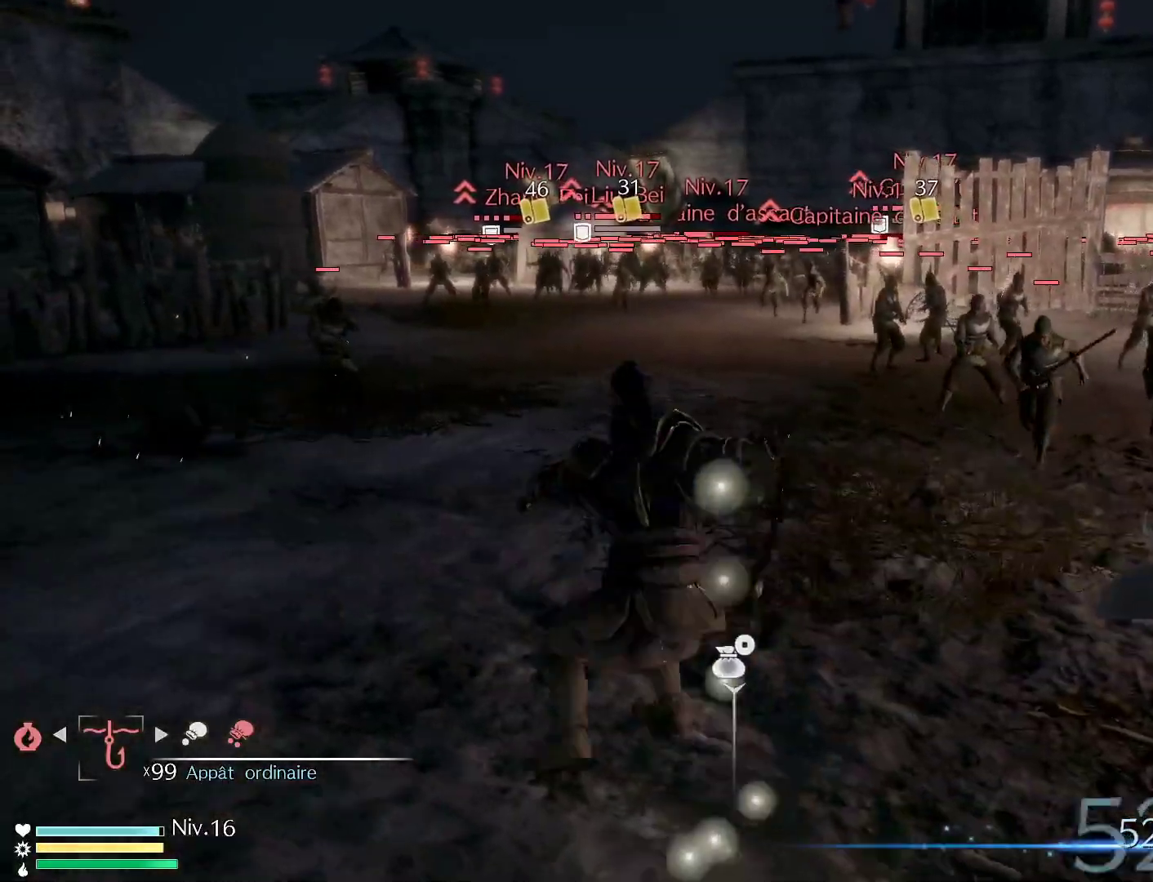
{"buttons": [], "left_stick": "center", "right_stick": "center", "events": []}
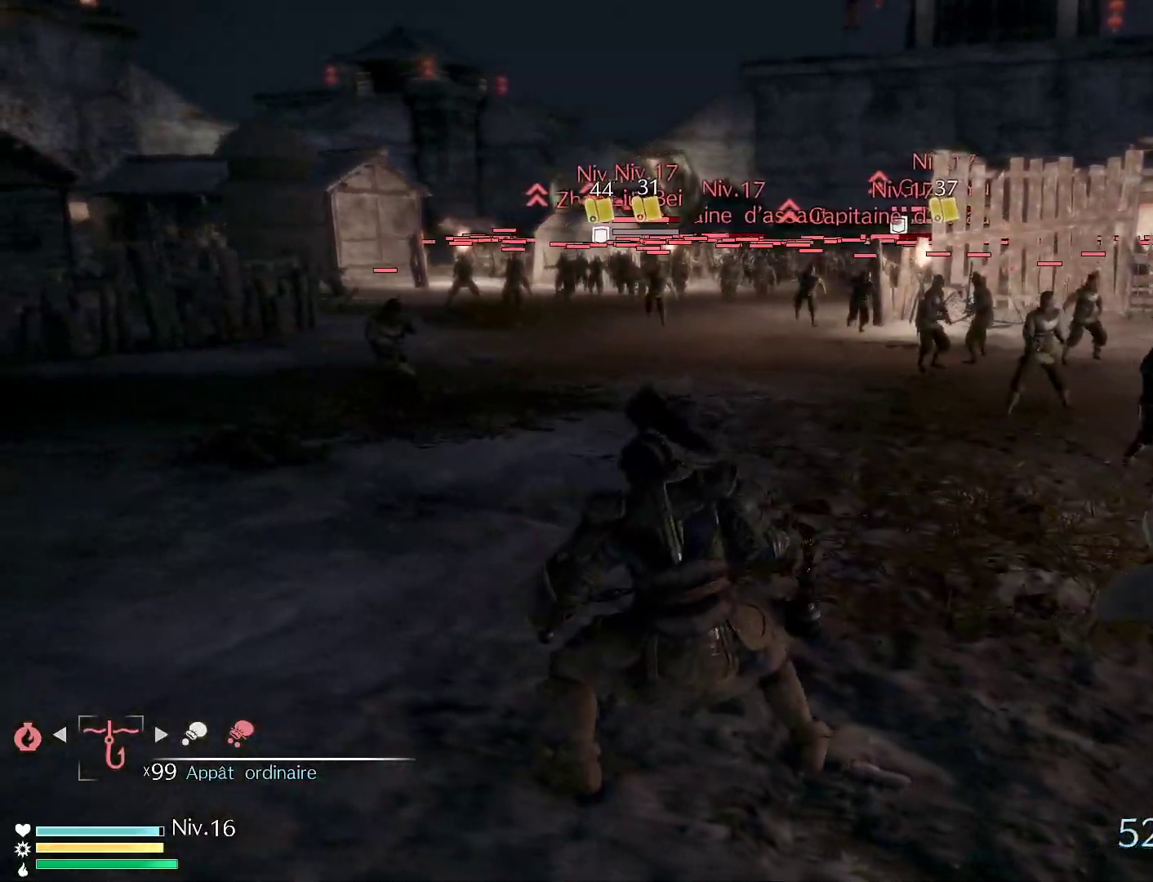
{"buttons": [], "left_stick": "down-right", "right_stick": "center", "events": [[333, "left_stick", "down-right"]]}
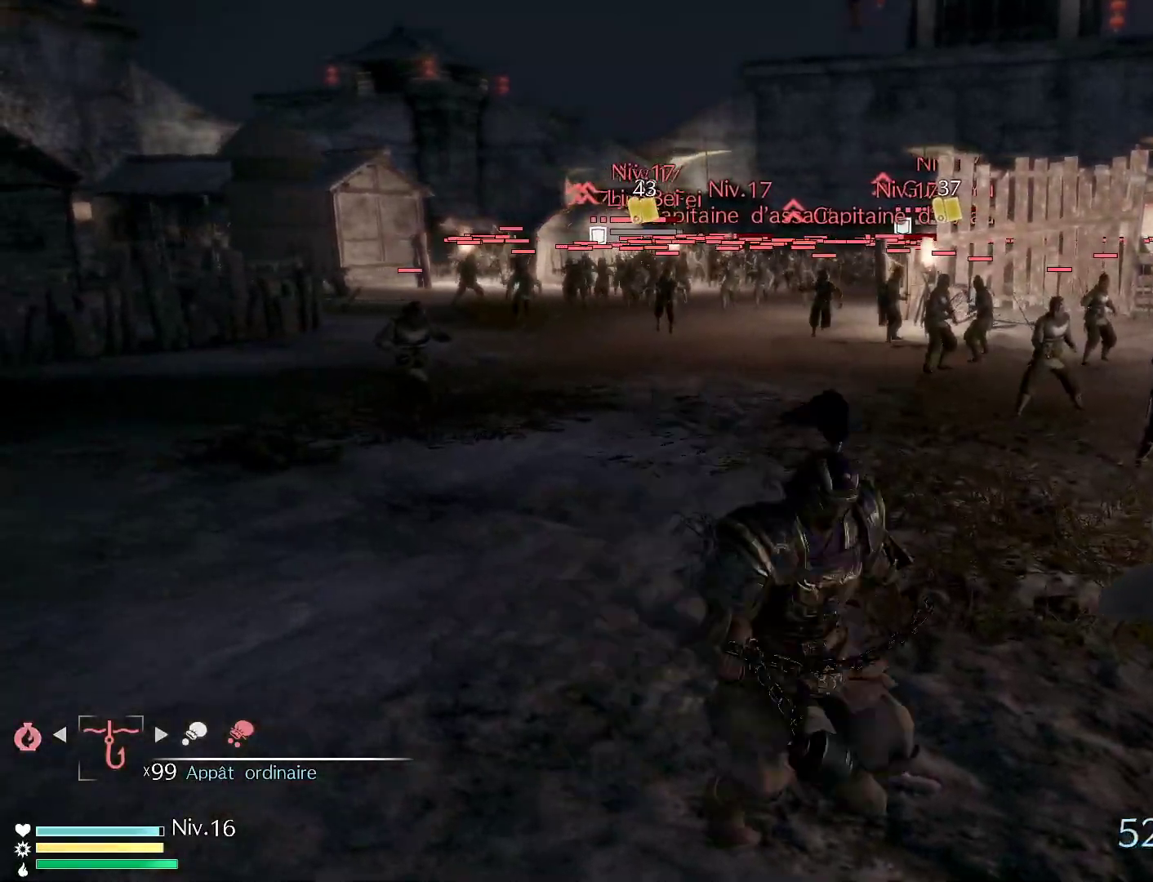
{"buttons": [], "left_stick": "right", "right_stick": "center", "events": [[250, "left_stick", "down"], [500, "left_stick", "right"]]}
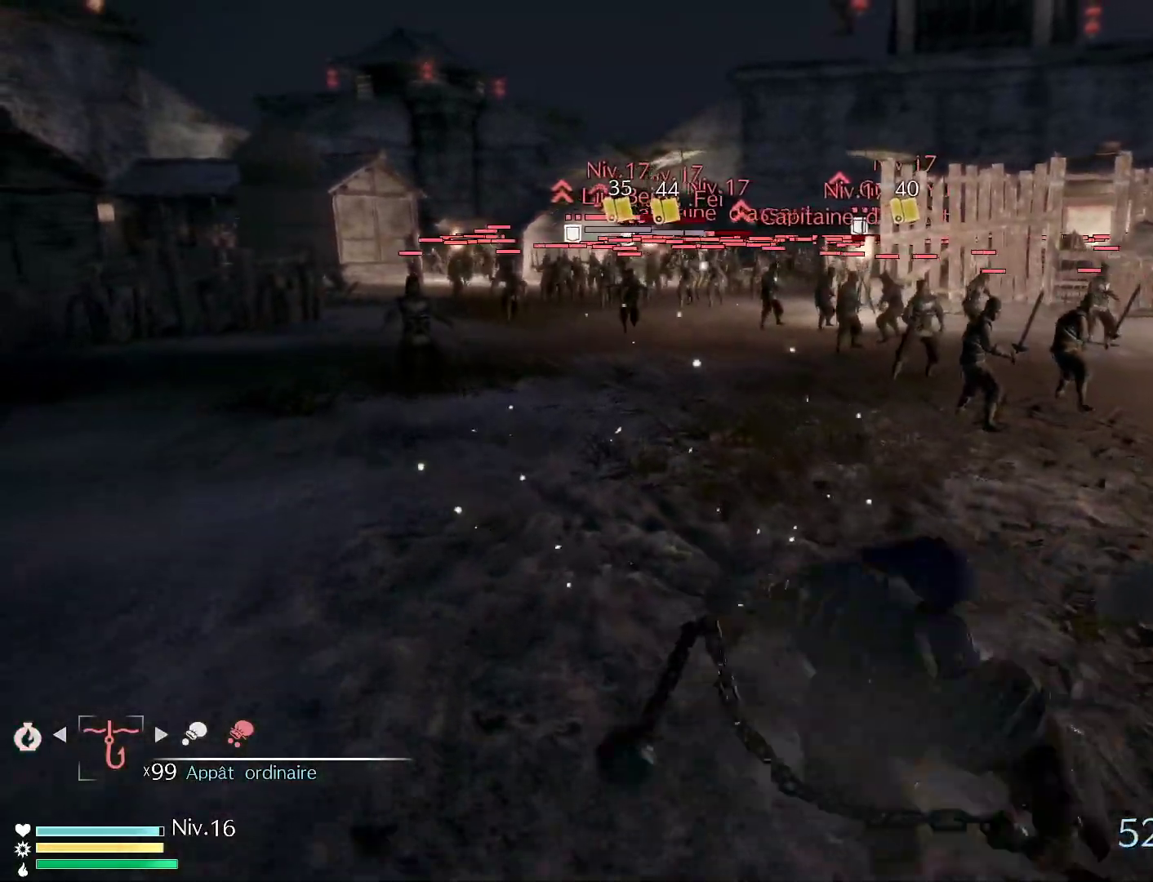
{"buttons": [], "left_stick": "up", "right_stick": "center", "events": [[17, "left_stick", "up-right"], [200, "left_stick", "up"]]}
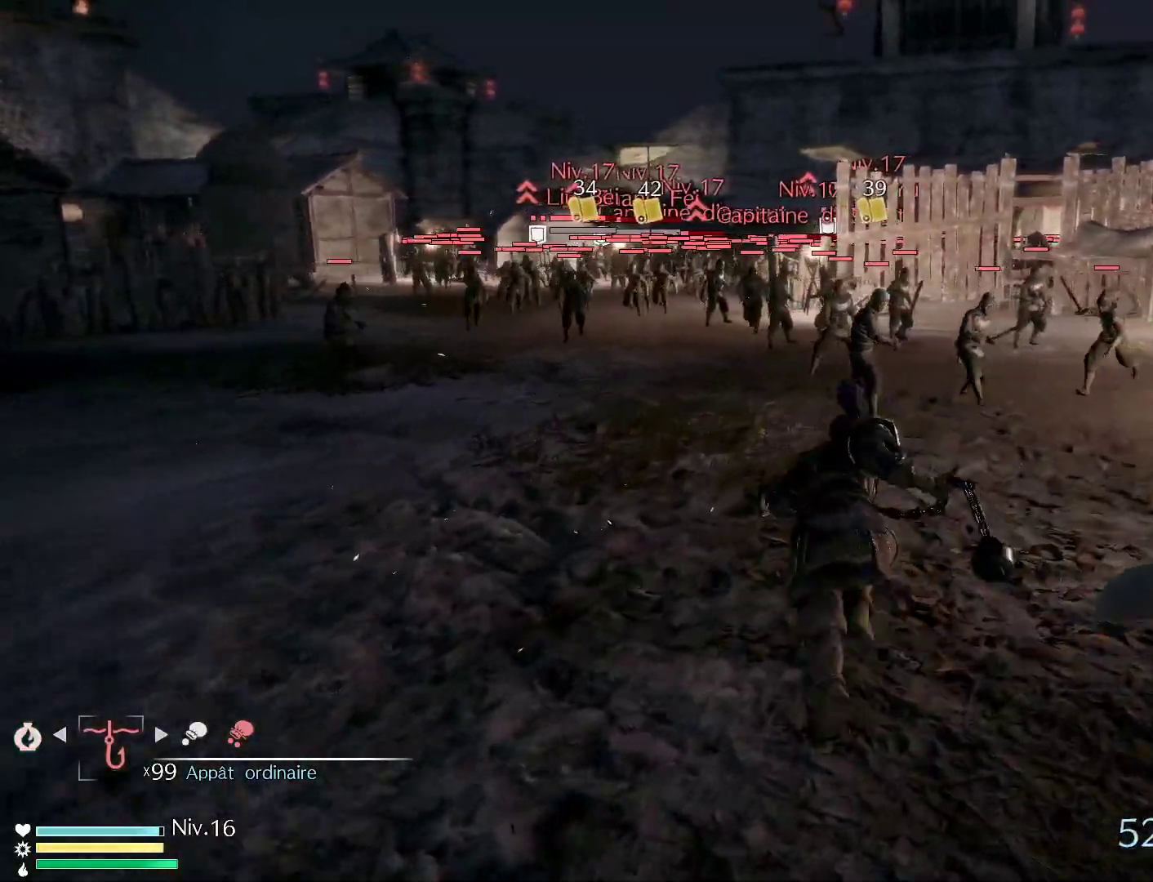
{"buttons": [], "left_stick": "up", "right_stick": "center", "events": []}
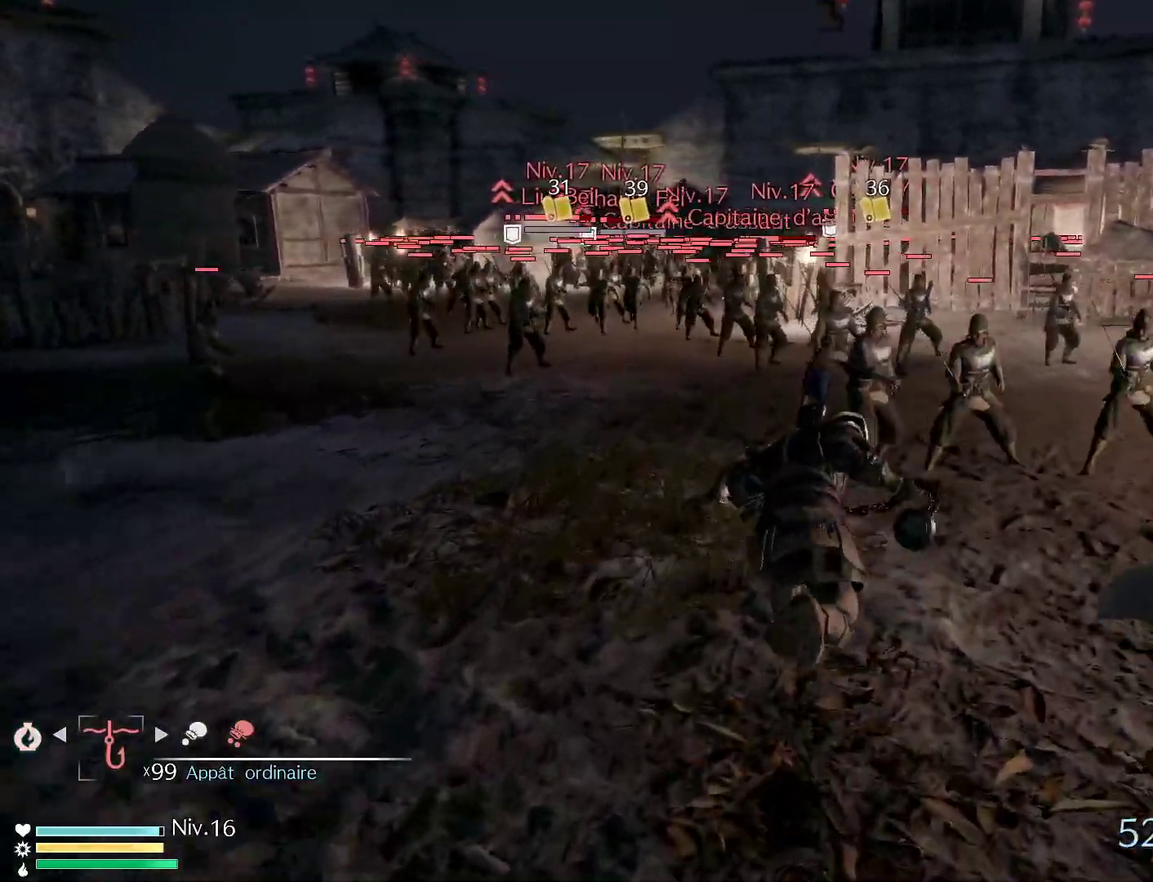
{"buttons": ["A"], "left_stick": "up", "right_stick": "center", "events": [[183, "A", "down"], [183, "left_stick", "up-left"], [400, "A", "up"], [400, "left_stick", "up"], [467, "A", "down"]]}